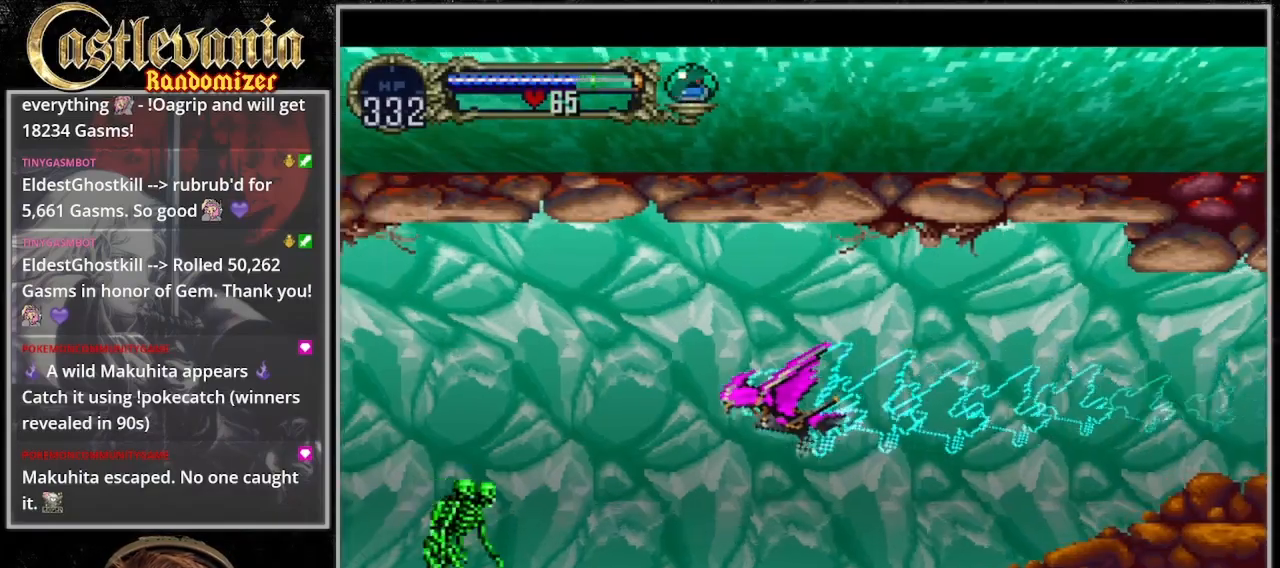
Gameplay with a controller (PlayStation layout); each line is a JSON object with the inputs held at the frame after it (dt_ms = milliseconds from this image to that frame). "events" lists button and stick changes between this image and that frame as [ms after this image, input, new state], when the widget could be followed in between. Not read: DPAD_LEFT L3 R3.
{"dt_ms": 500, "buttons": ["CROSS"], "events": [[233, "CROSS", "down"], [233, "DPAD_UP", "down"], [267, "DPAD_RIGHT", "down"], [333, "DPAD_UP", "up"], [367, "DPAD_DOWN", "down"], [367, "DPAD_RIGHT", "up"], [467, "DPAD_DOWN", "up"]]}
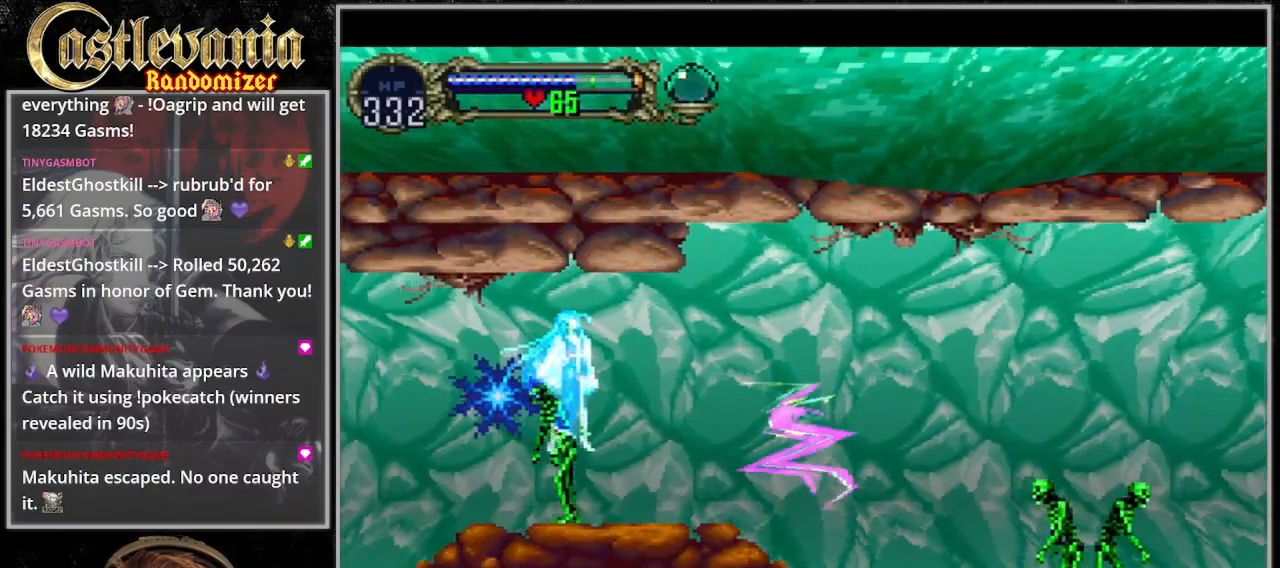
{"dt_ms": 500, "buttons": ["SQUARE"], "events": [[33, "CROSS", "up"], [333, "SQUARE", "down"], [400, "SQUARE", "up"], [500, "SQUARE", "down"]]}
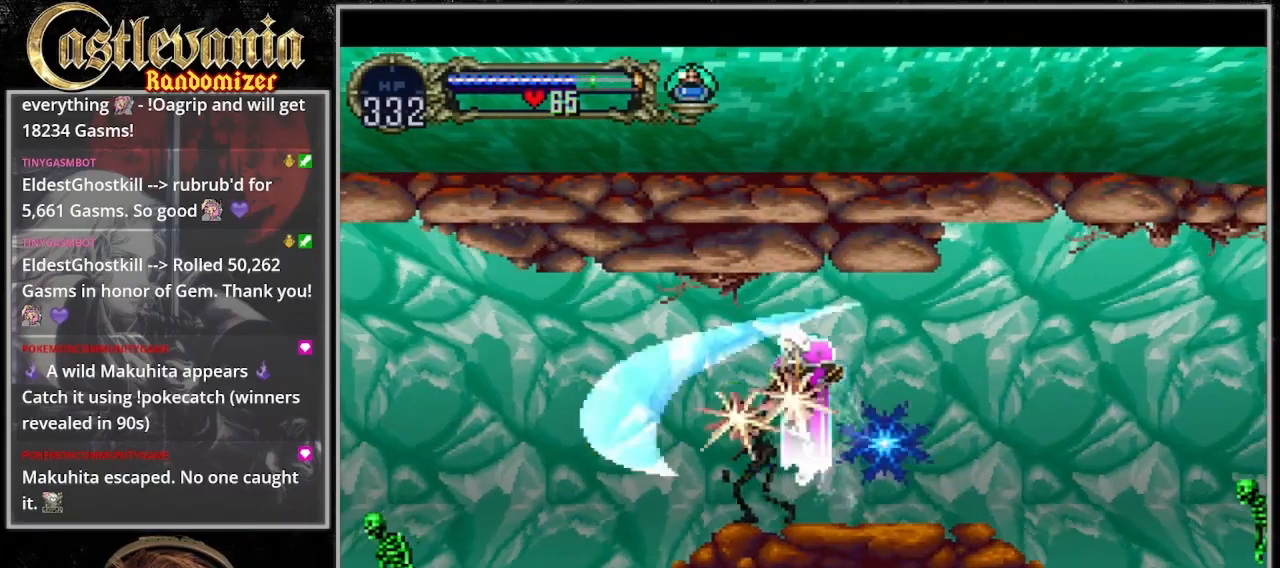
{"dt_ms": 500, "buttons": [], "events": [[67, "DPAD_RIGHT", "down"], [267, "DPAD_DOWN", "down"], [267, "DPAD_RIGHT", "up"], [267, "SQUARE", "up"], [333, "SQUARE", "down"], [367, "DPAD_DOWN", "up"], [433, "SQUARE", "up"]]}
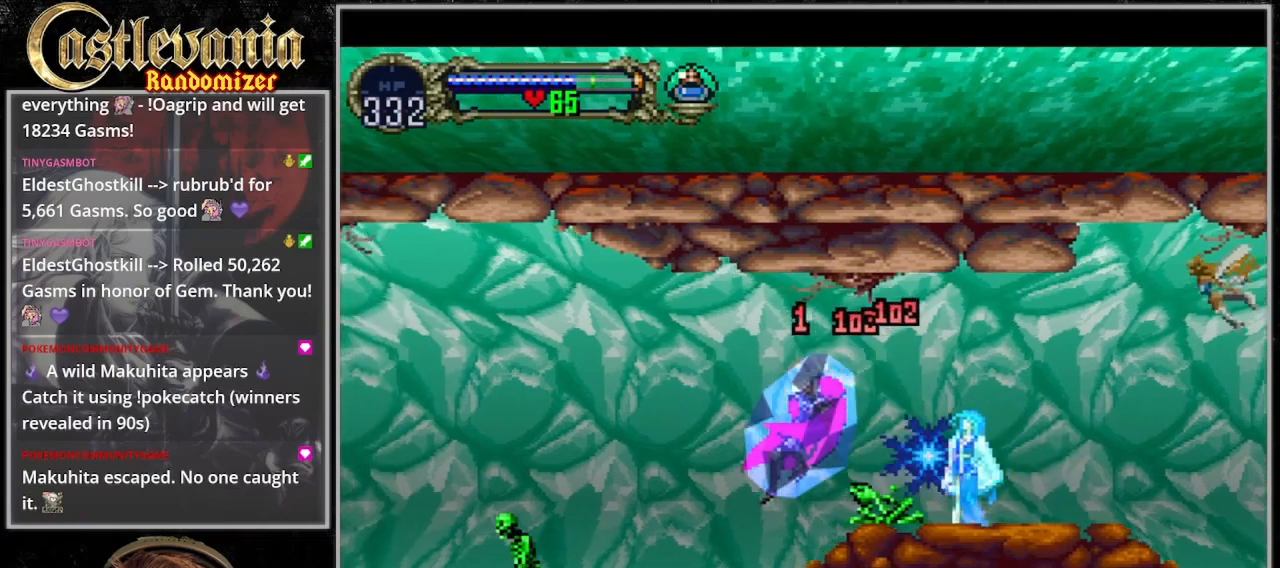
{"dt_ms": 500, "buttons": []}
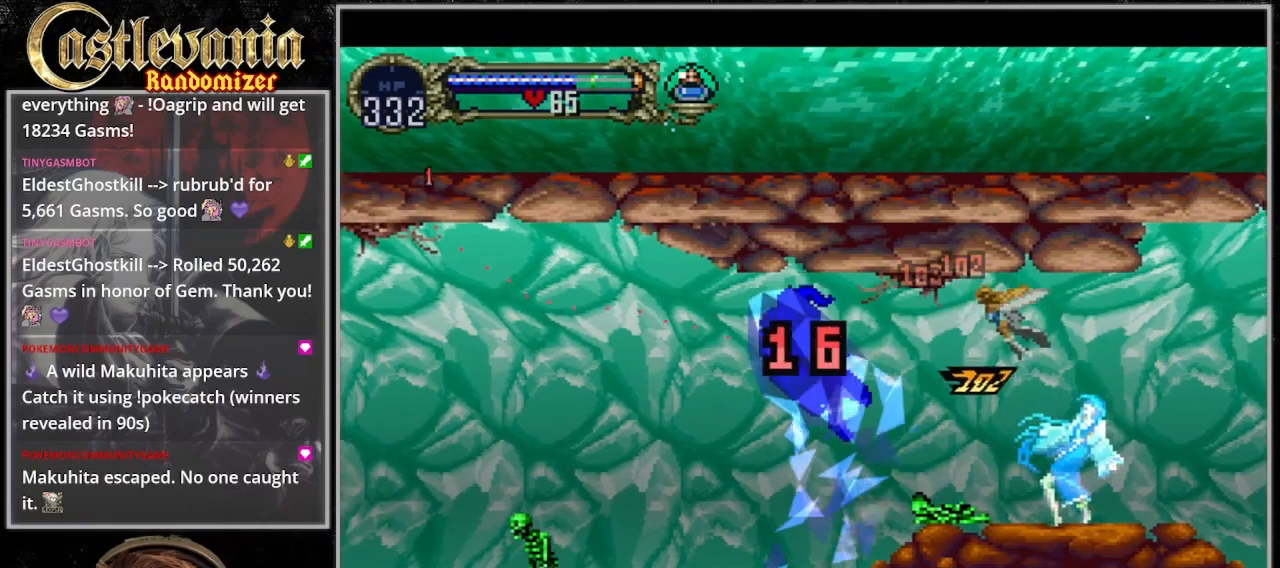
{"dt_ms": 500, "buttons": []}
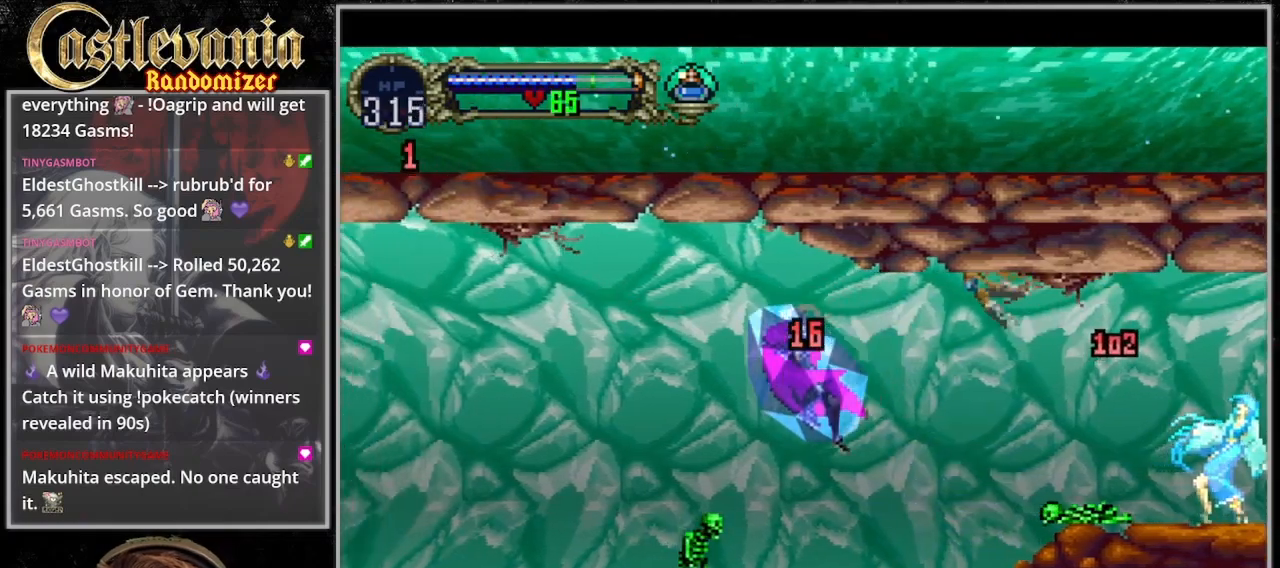
{"dt_ms": 1000, "buttons": [], "events": [[267, "CROSS", "down"], [300, "SQUARE", "down"], [367, "DPAD_DOWN", "down"], [367, "SQUARE", "up"], [400, "CROSS", "up"], [433, "DPAD_RIGHT", "down"], [433, "SQUARE", "down"], [467, "CROSS", "down"], [533, "CROSS", "up"], [533, "DPAD_RIGHT", "up"], [567, "SQUARE", "up"], [633, "DPAD_DOWN", "up"], [667, "SQUARE", "down"], [733, "SQUARE", "up"]]}
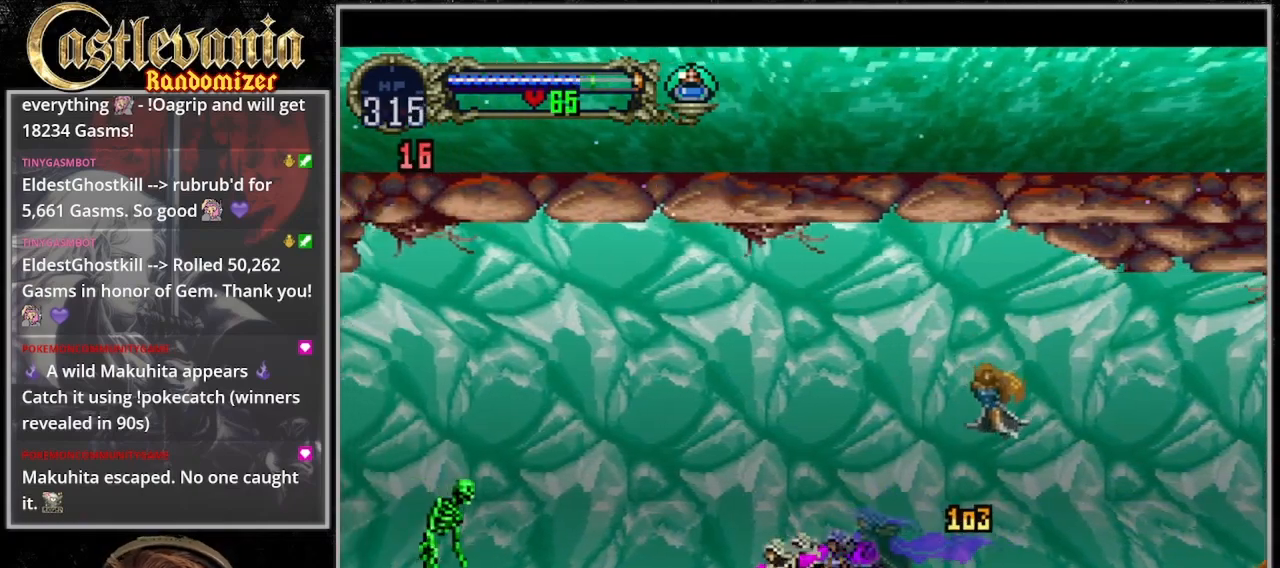
{"dt_ms": 500, "buttons": [], "events": [[100, "CROSS", "down"], [100, "SQUARE", "down"], [200, "CROSS", "up"], [200, "SQUARE", "up"]]}